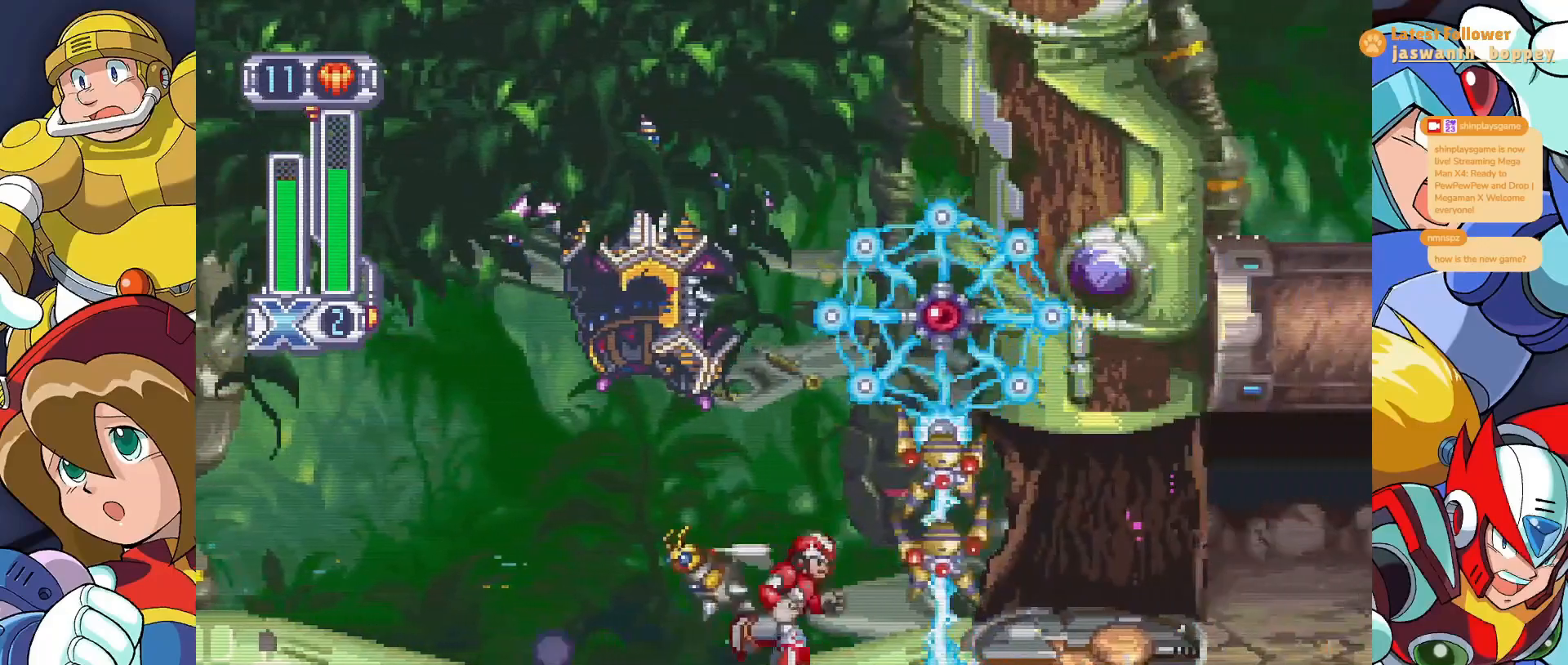
Gameplay with keyboard; each line is a JSON object with the keys held at the frame after it. "events" lists presses ("down") and releases ("up") of "a", "alt", "c", "d", "s", "shift", "x" and "z" between this image and that frame as [ms after this image, input, new state], when the widget could be followed in between. No other keys are recorded. Mouse input is not recorded.
{"keys": [], "events": [[67, "c", "up"], [67, "x", "down"], [267, "x", "up"]]}
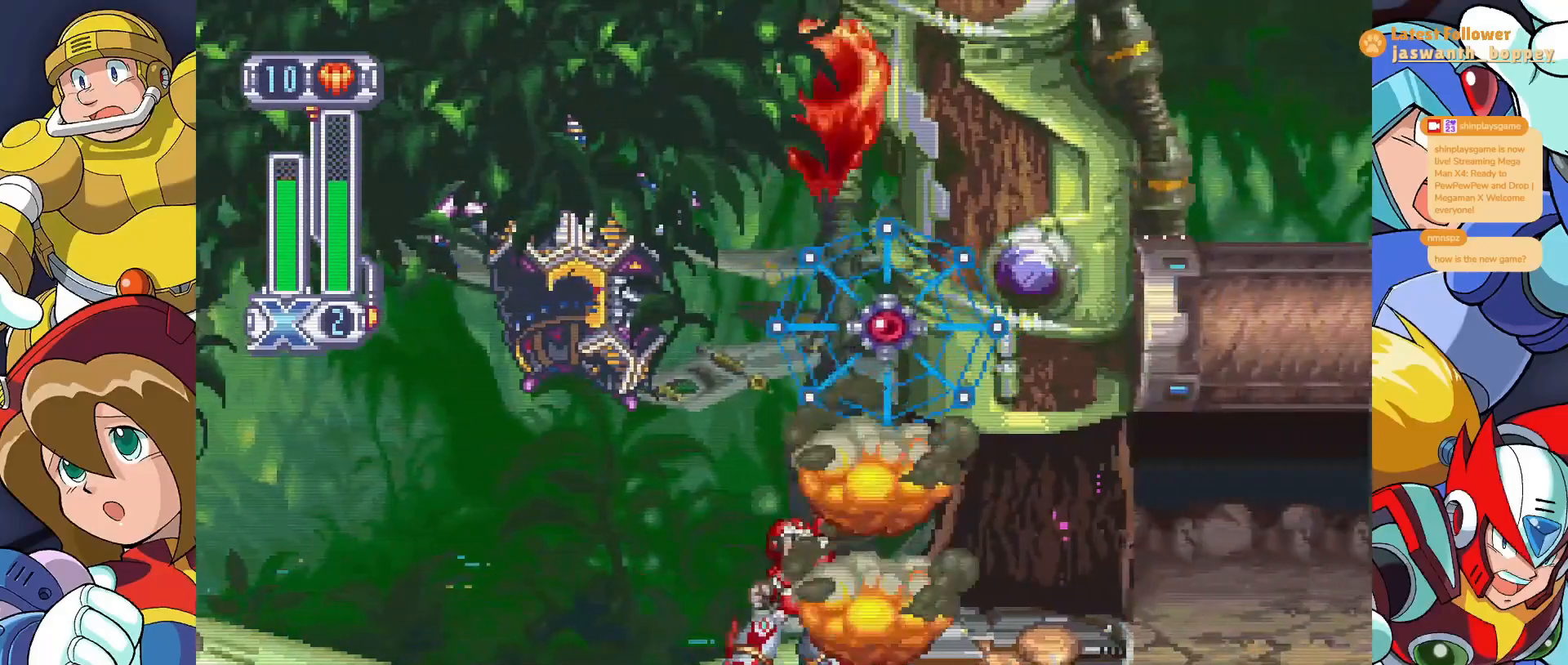
{"keys": [], "events": [[233, "a", "down"], [267, "a", "up"]]}
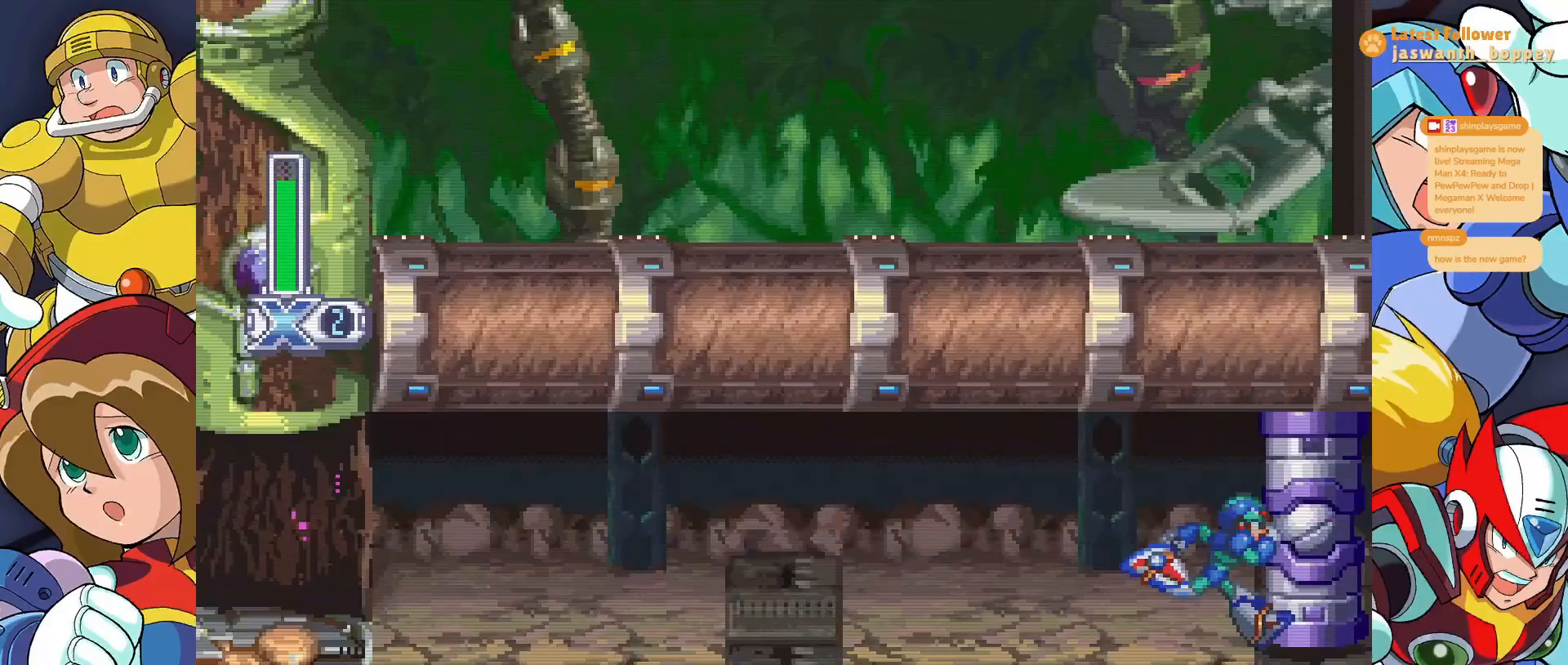
{"keys": [], "events": []}
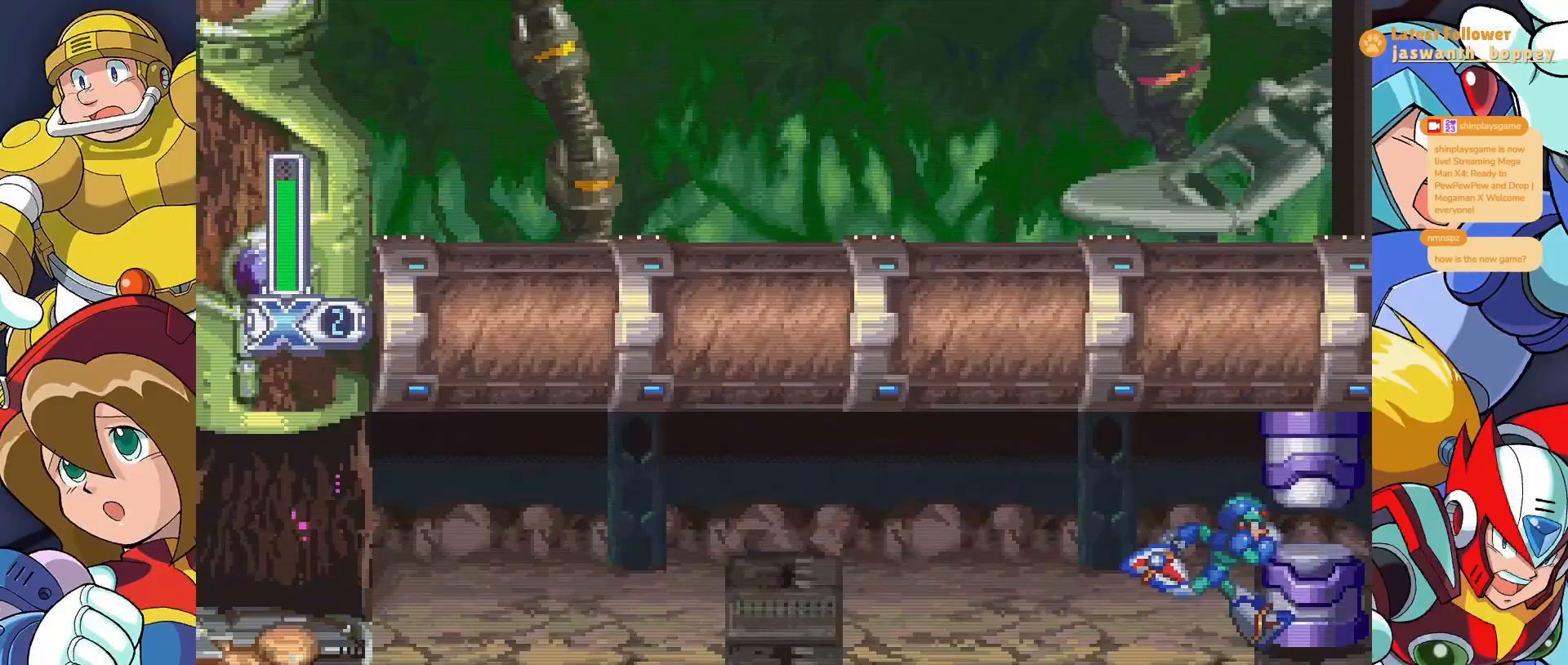
{"keys": [], "events": []}
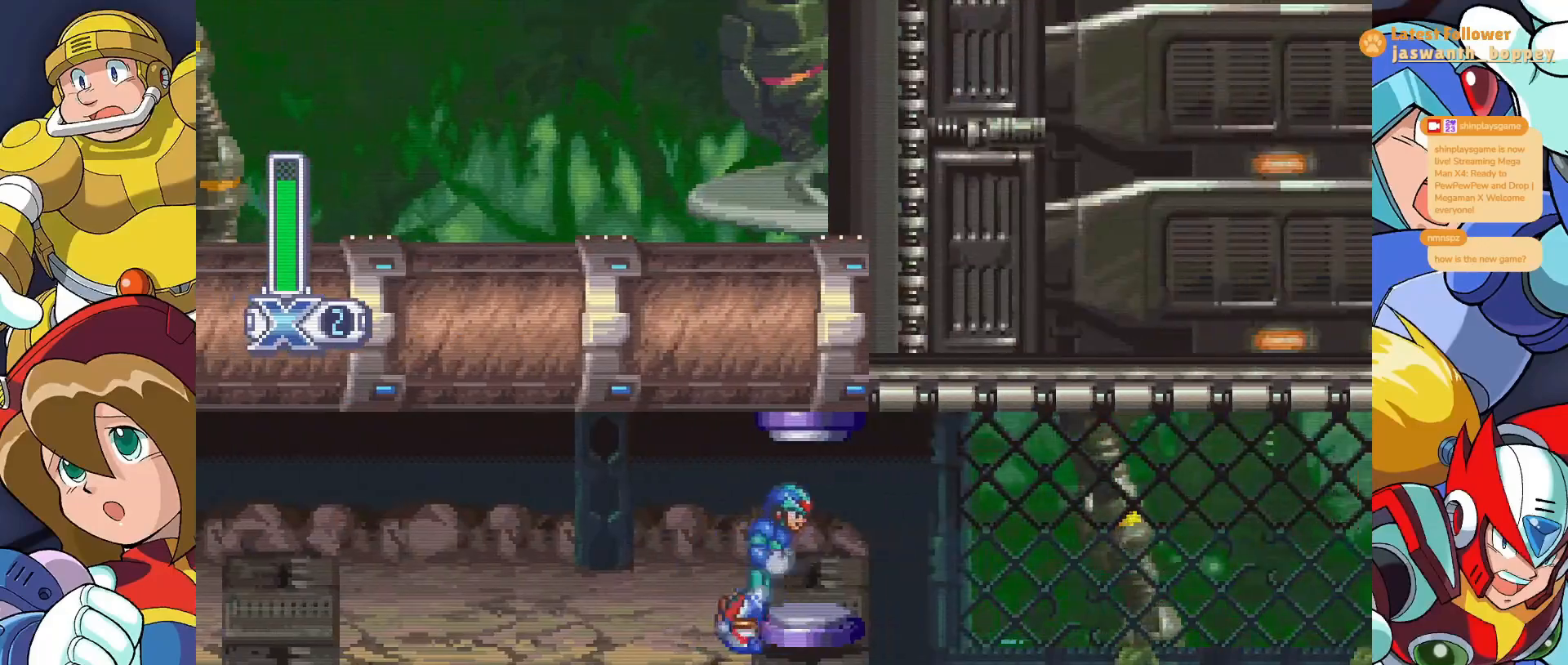
{"keys": [], "events": []}
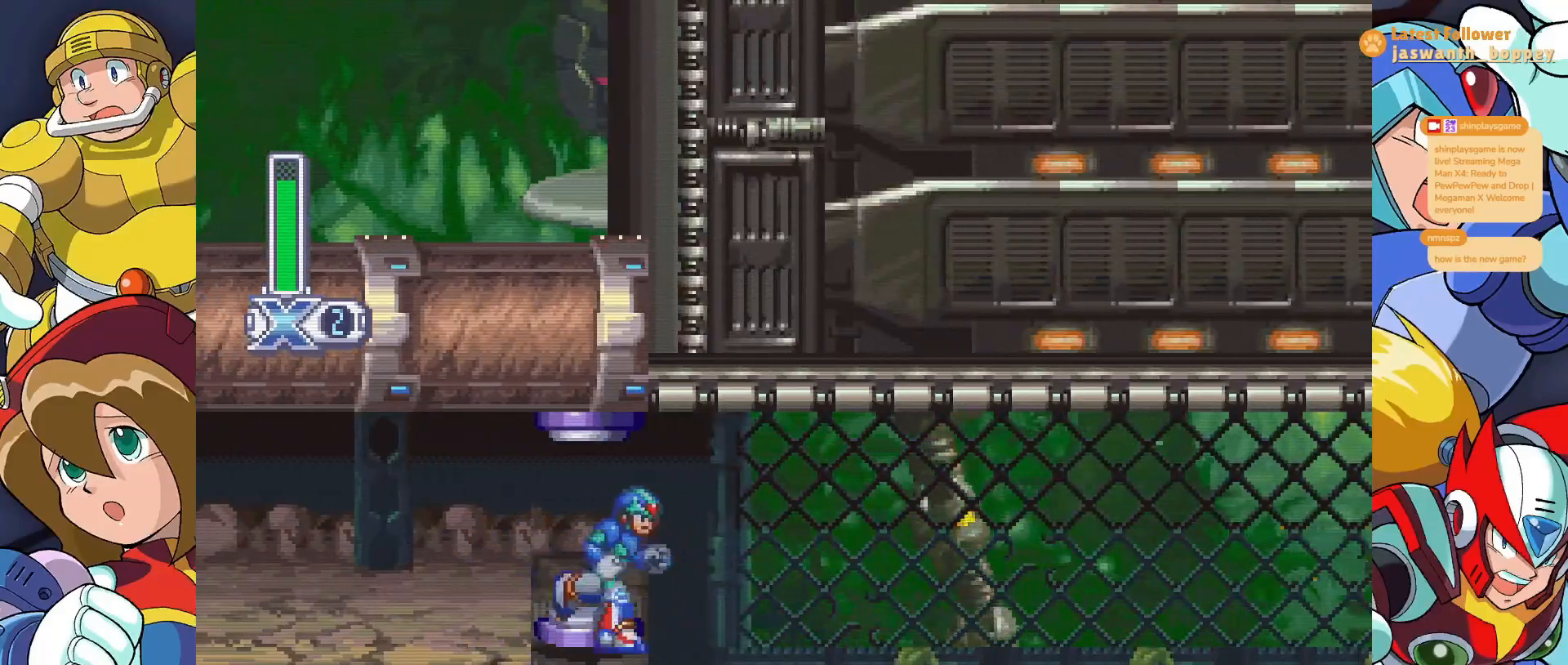
{"keys": [], "events": []}
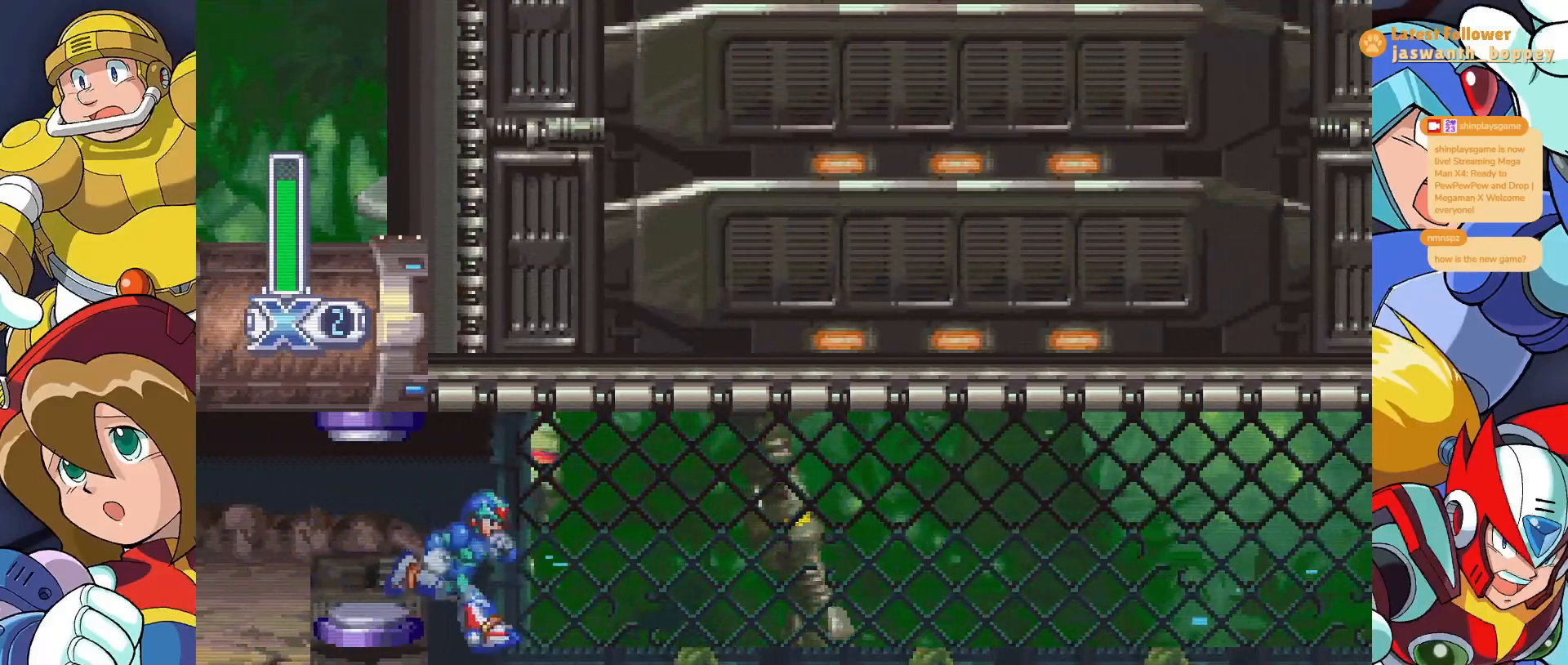
{"keys": [], "events": []}
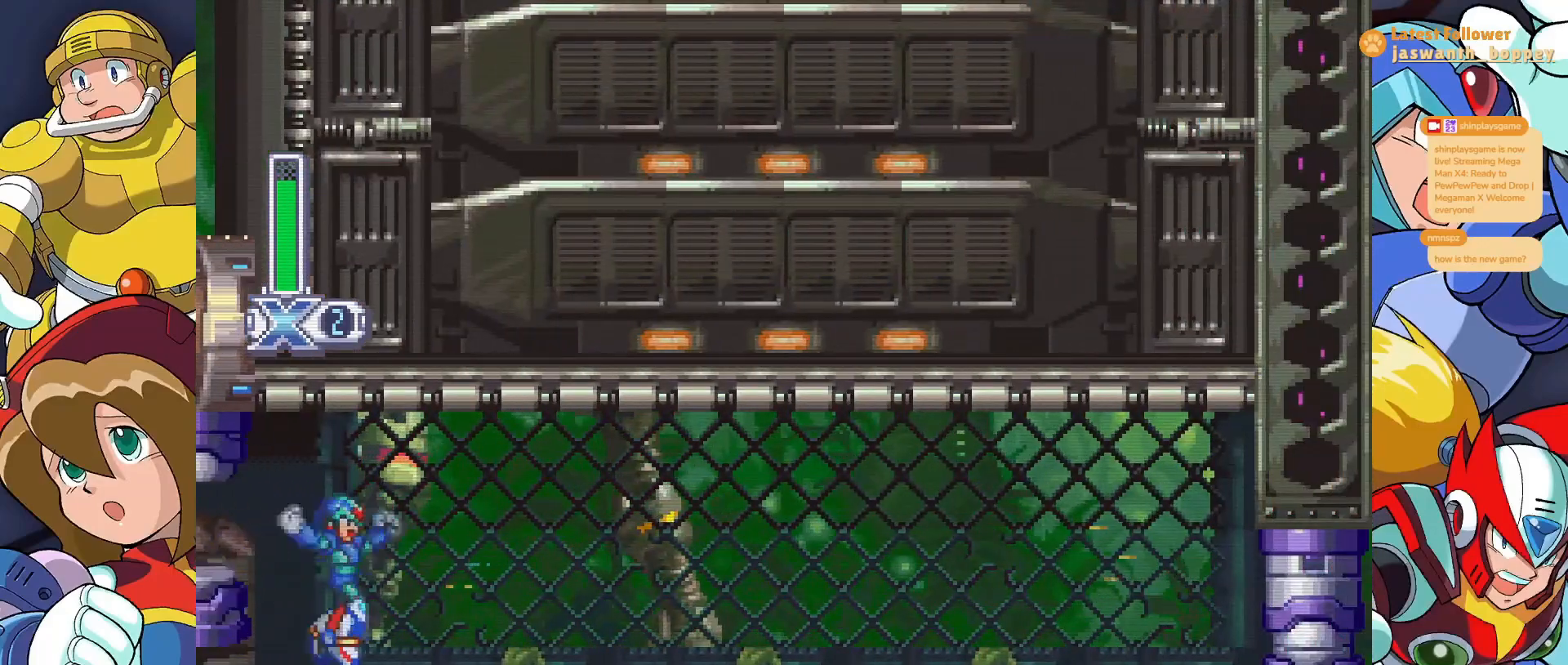
{"keys": [], "events": []}
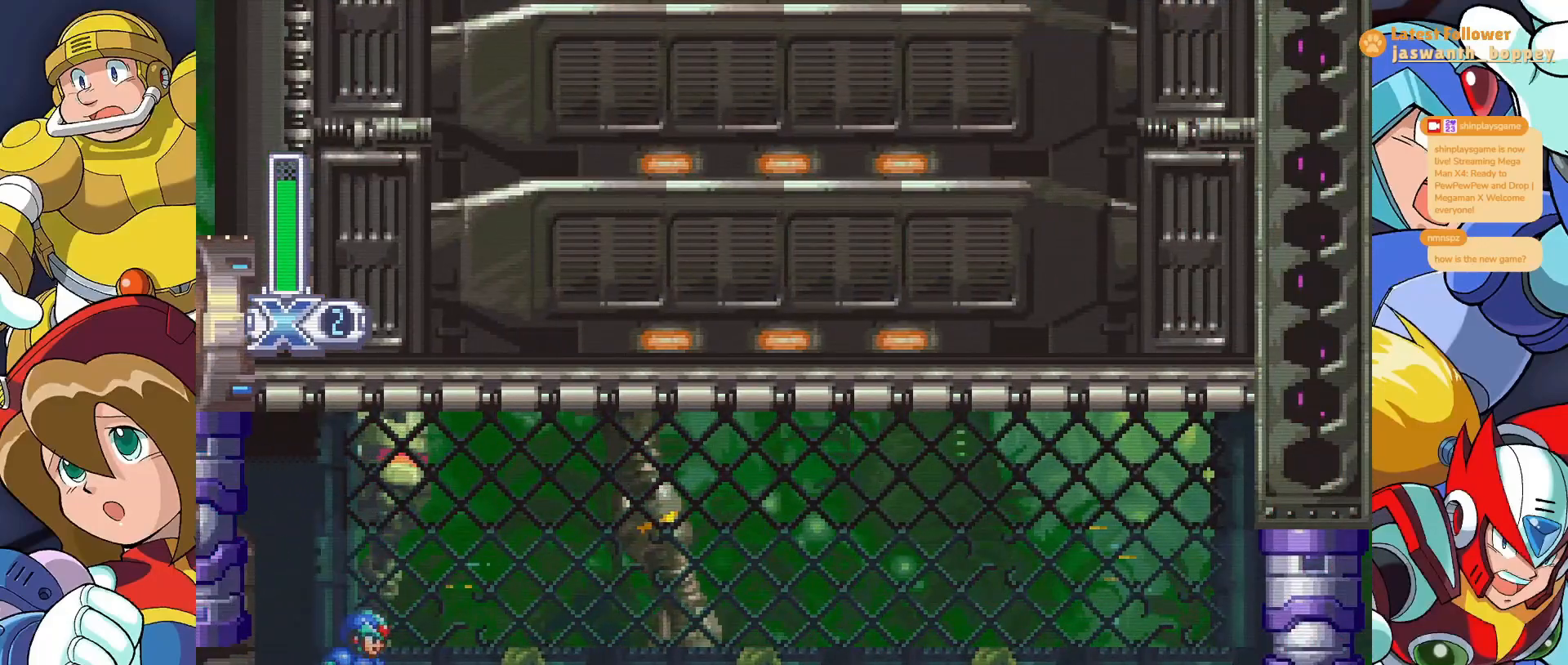
{"keys": ["a"], "events": [[100, "a", "down"]]}
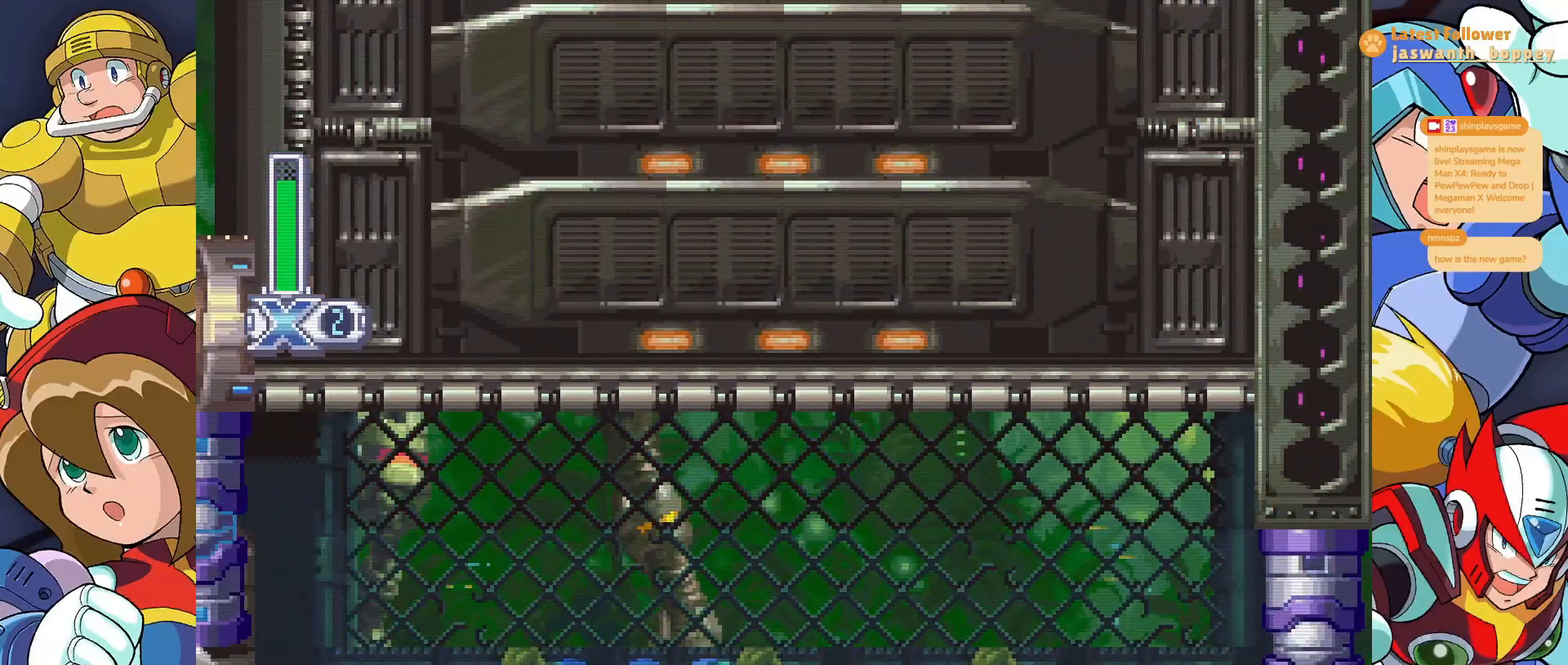
{"keys": ["a", "x"], "events": [[167, "x", "down"]]}
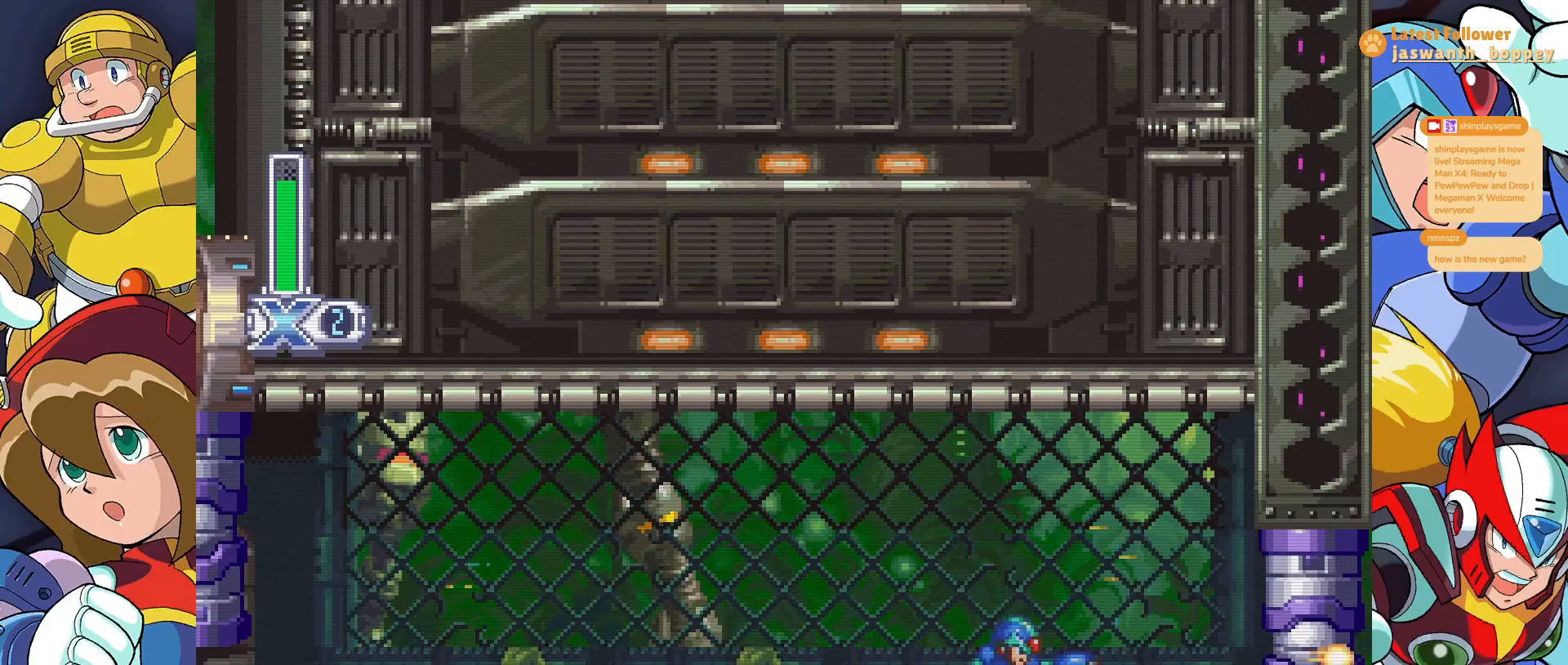
{"keys": ["a", "x"], "events": []}
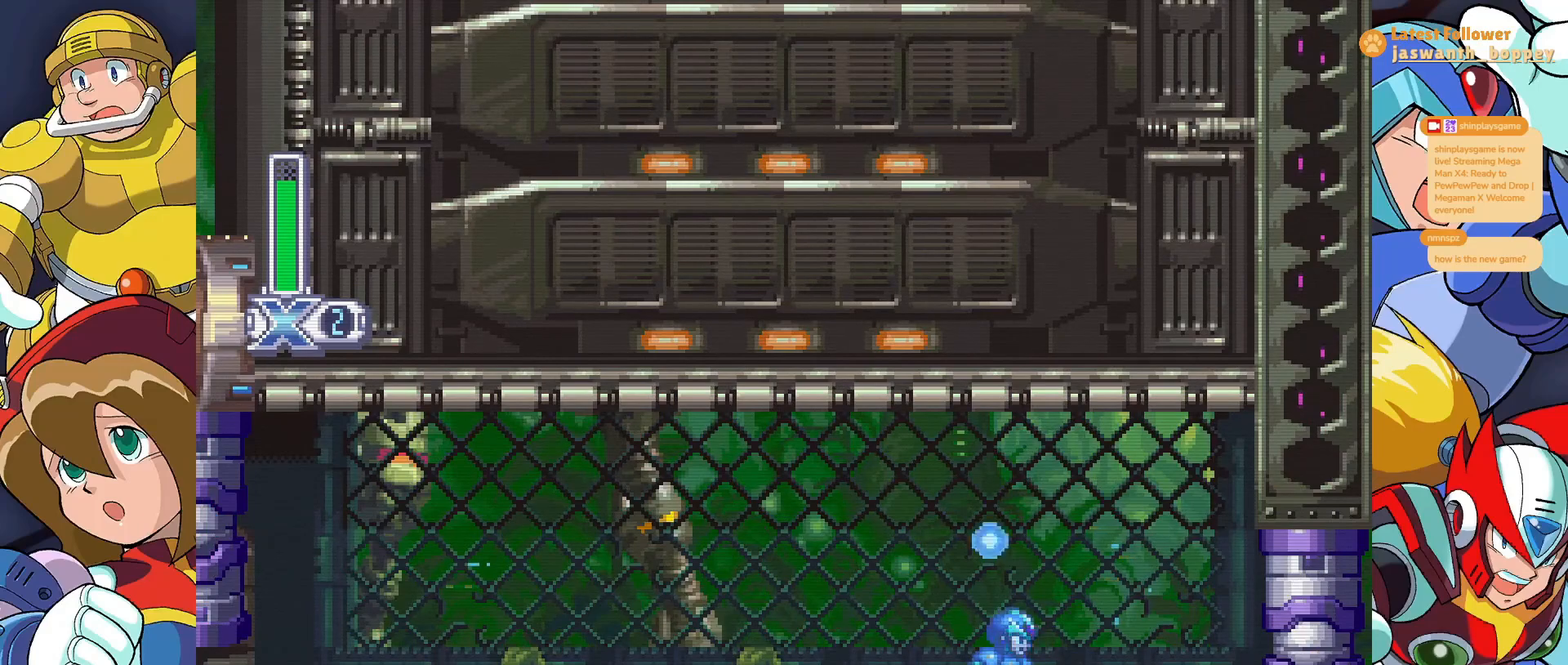
{"keys": ["x"], "events": [[200, "a", "up"], [267, "a", "down"], [467, "a", "up"]]}
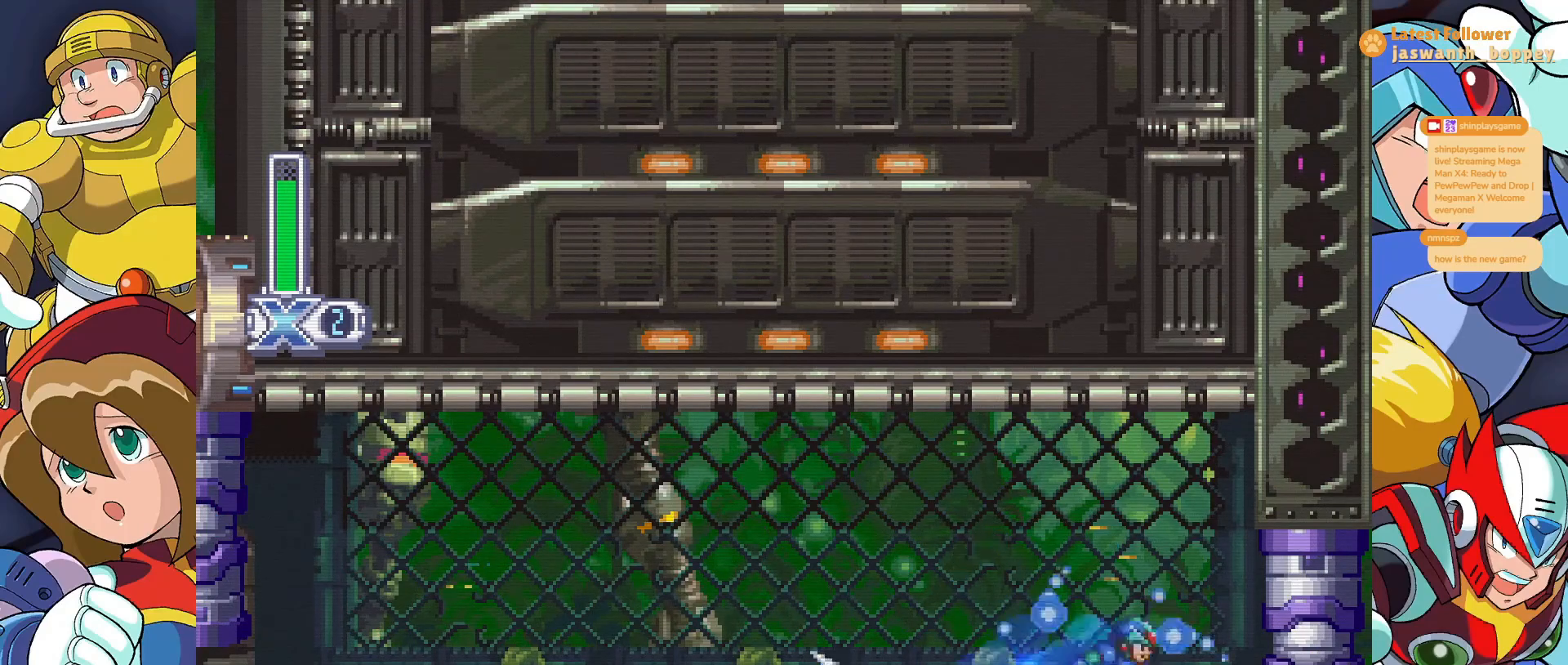
{"keys": ["a", "x"], "events": [[433, "a", "down"]]}
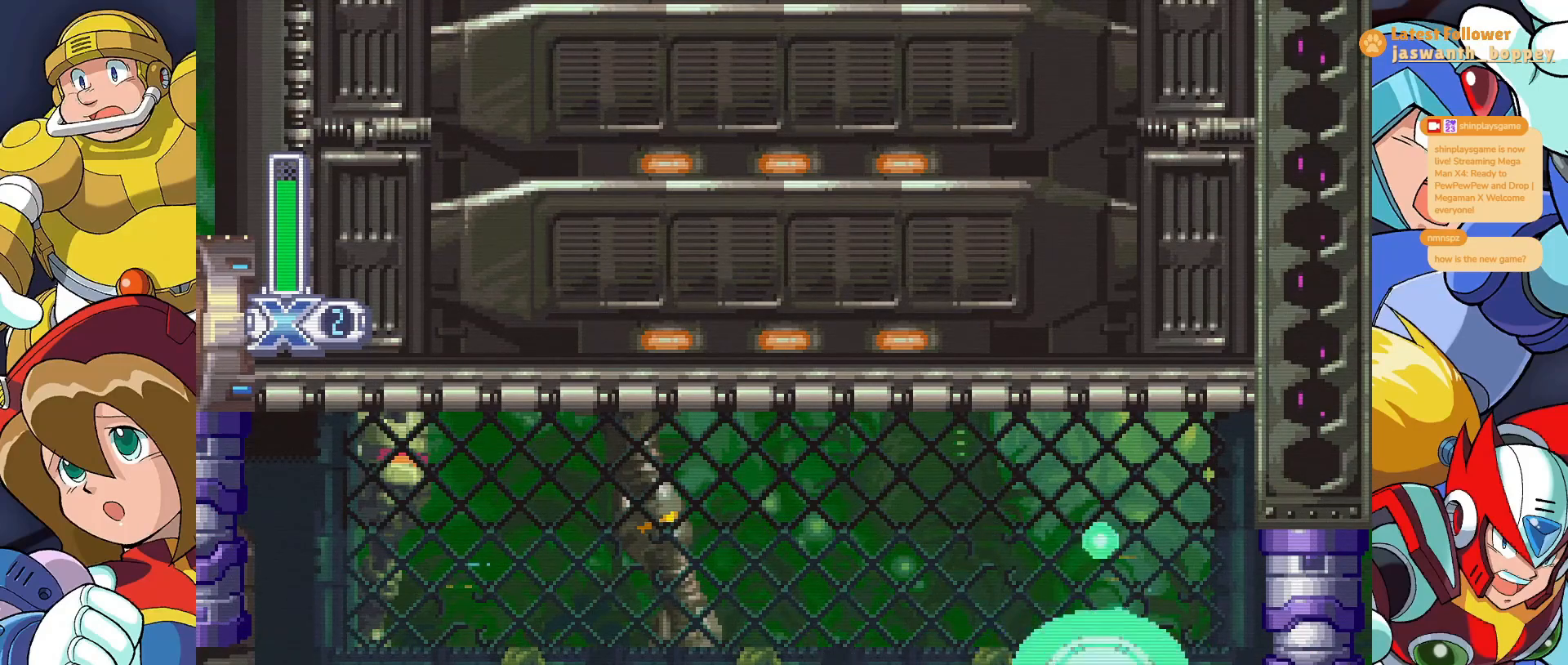
{"keys": ["x"], "events": [[167, "a", "up"]]}
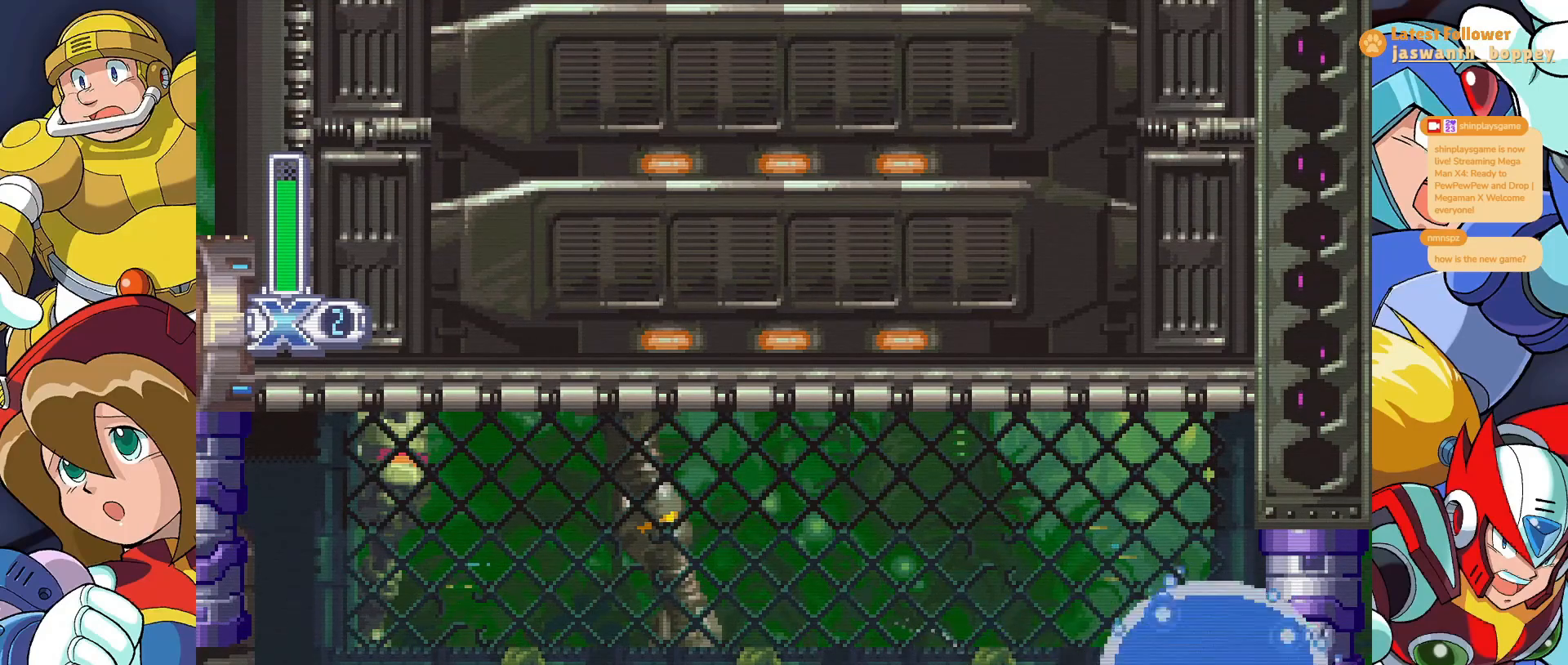
{"keys": ["x"], "events": []}
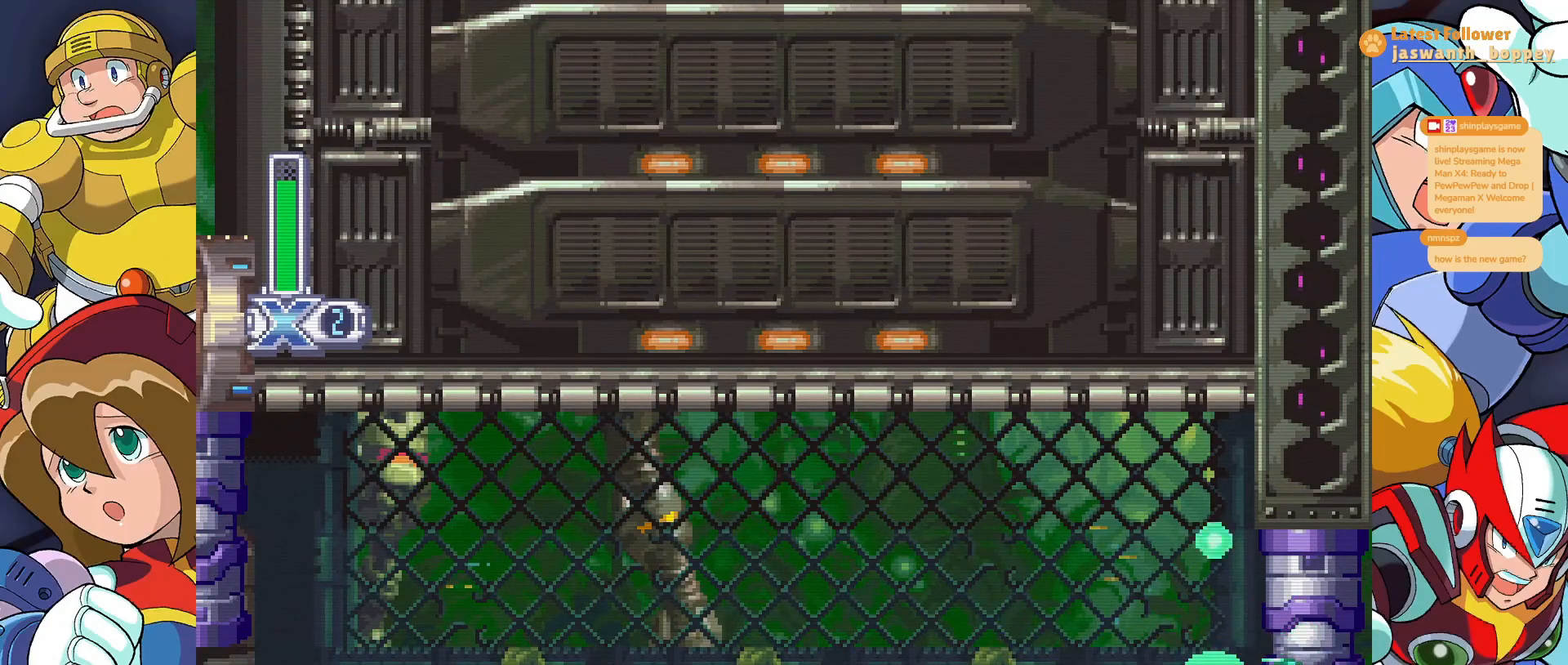
{"keys": ["x"], "events": []}
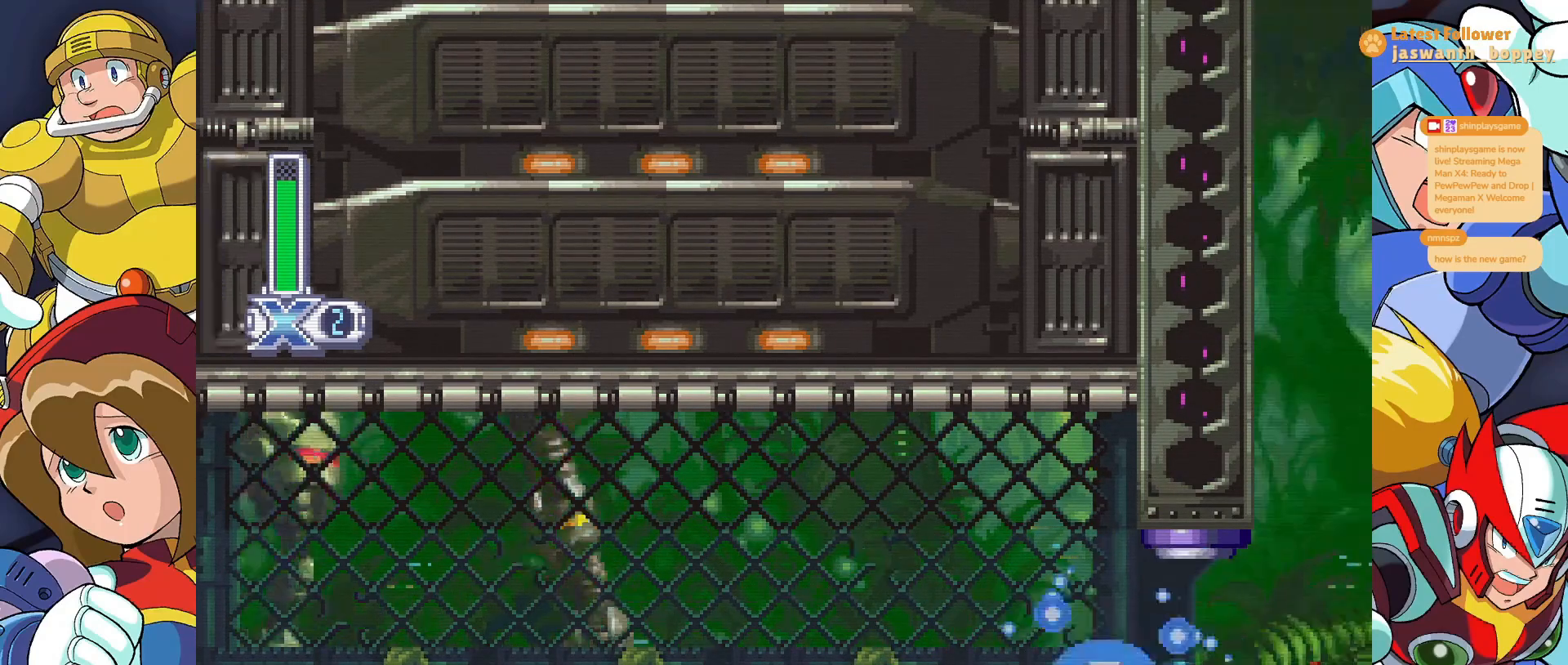
{"keys": ["x"], "events": []}
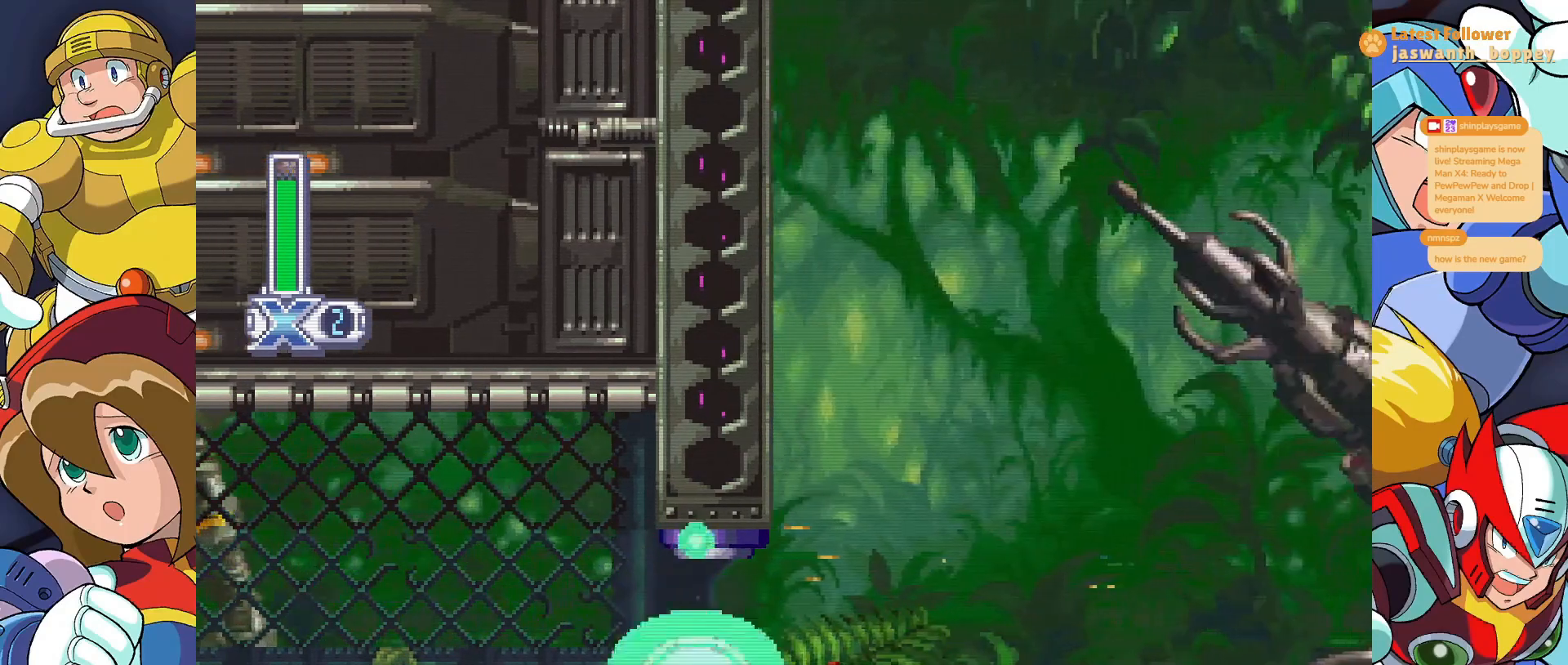
{"keys": ["x"], "events": []}
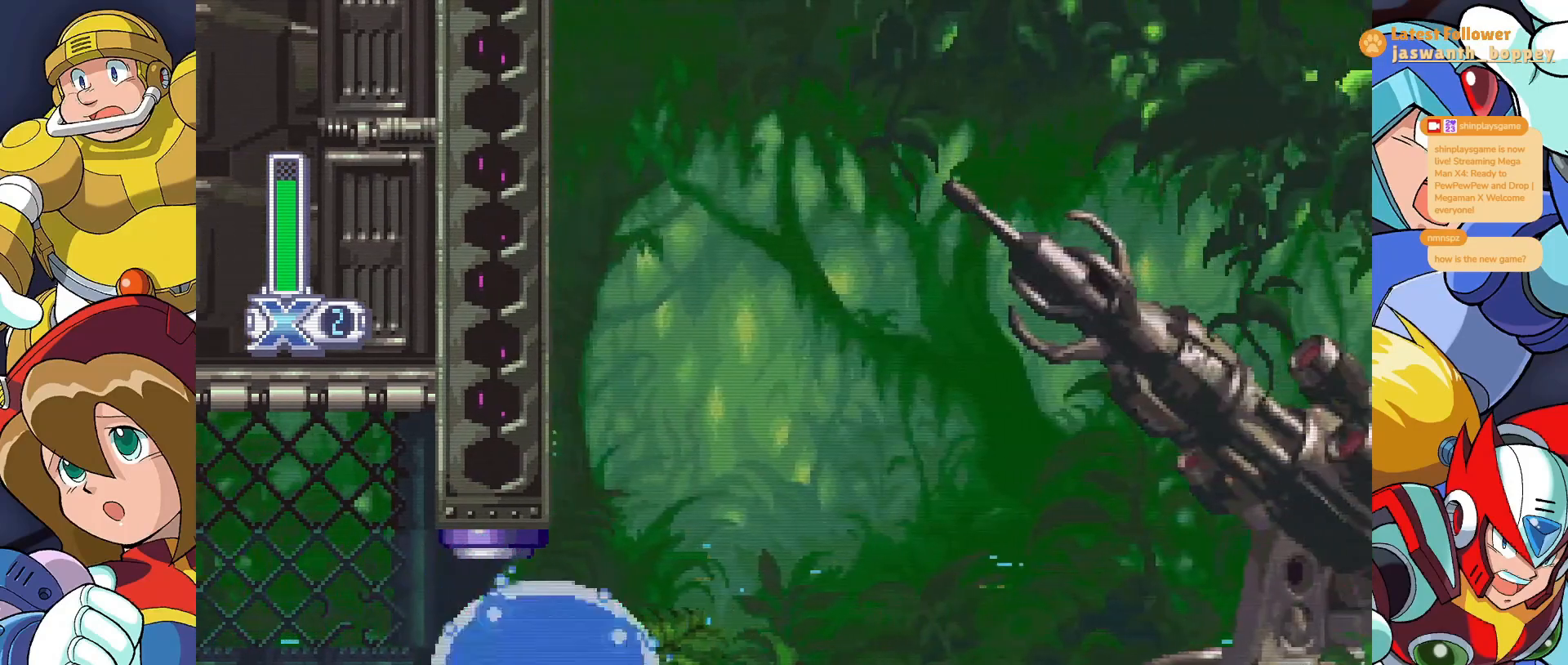
{"keys": ["x"], "events": []}
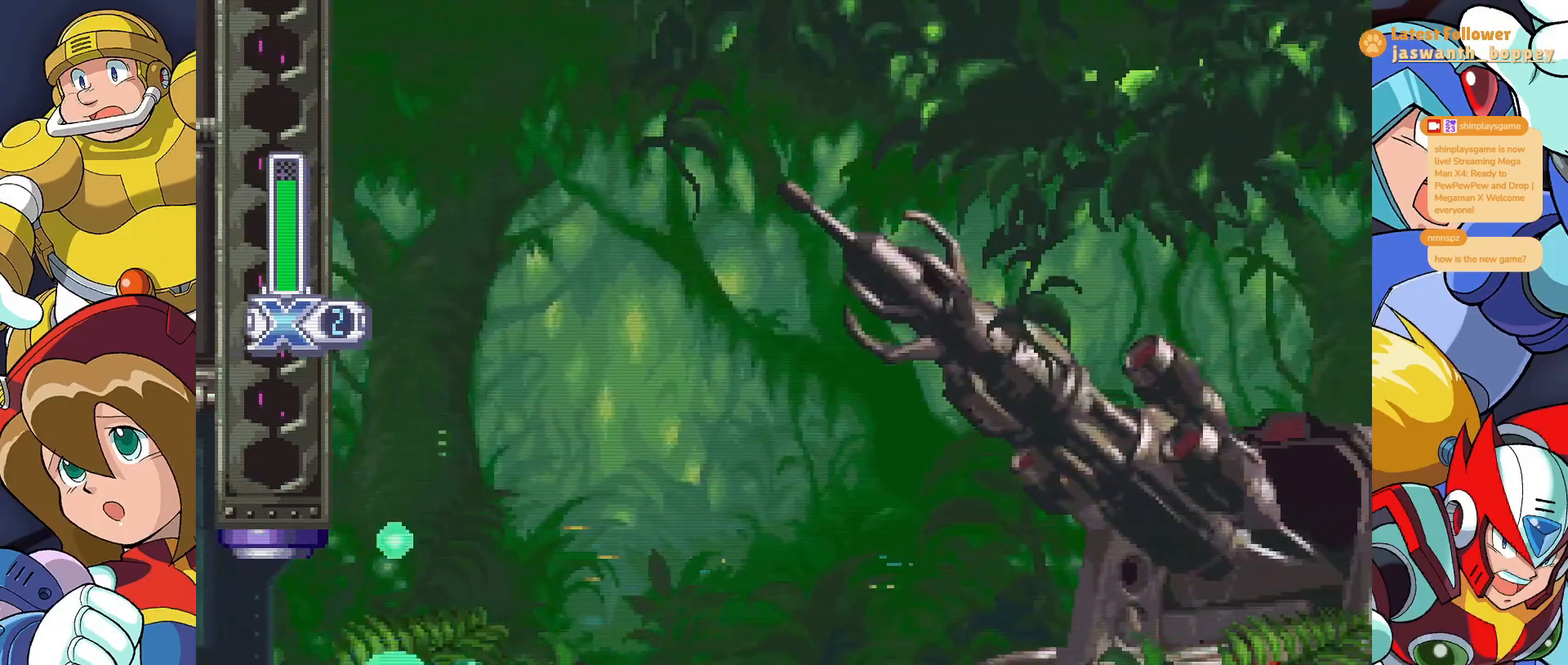
{"keys": ["x"], "events": []}
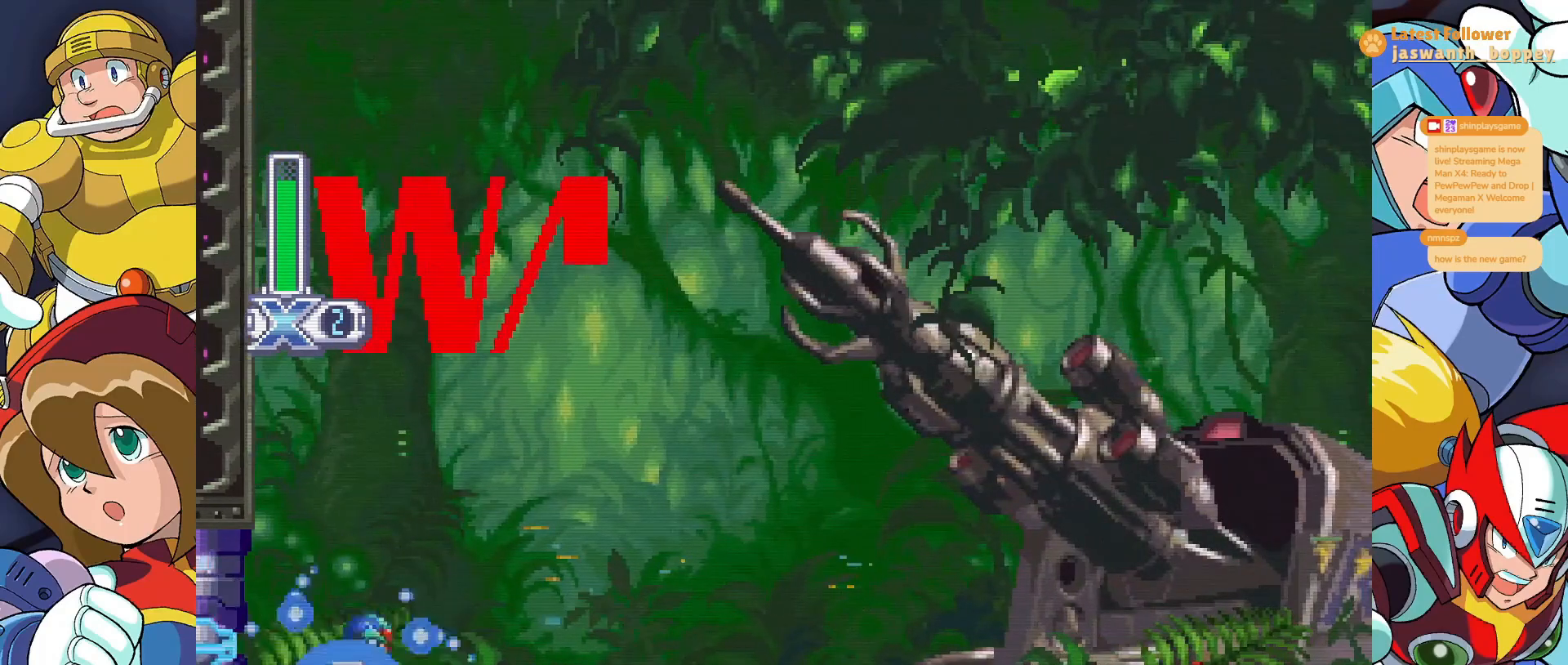
{"keys": ["x"], "events": []}
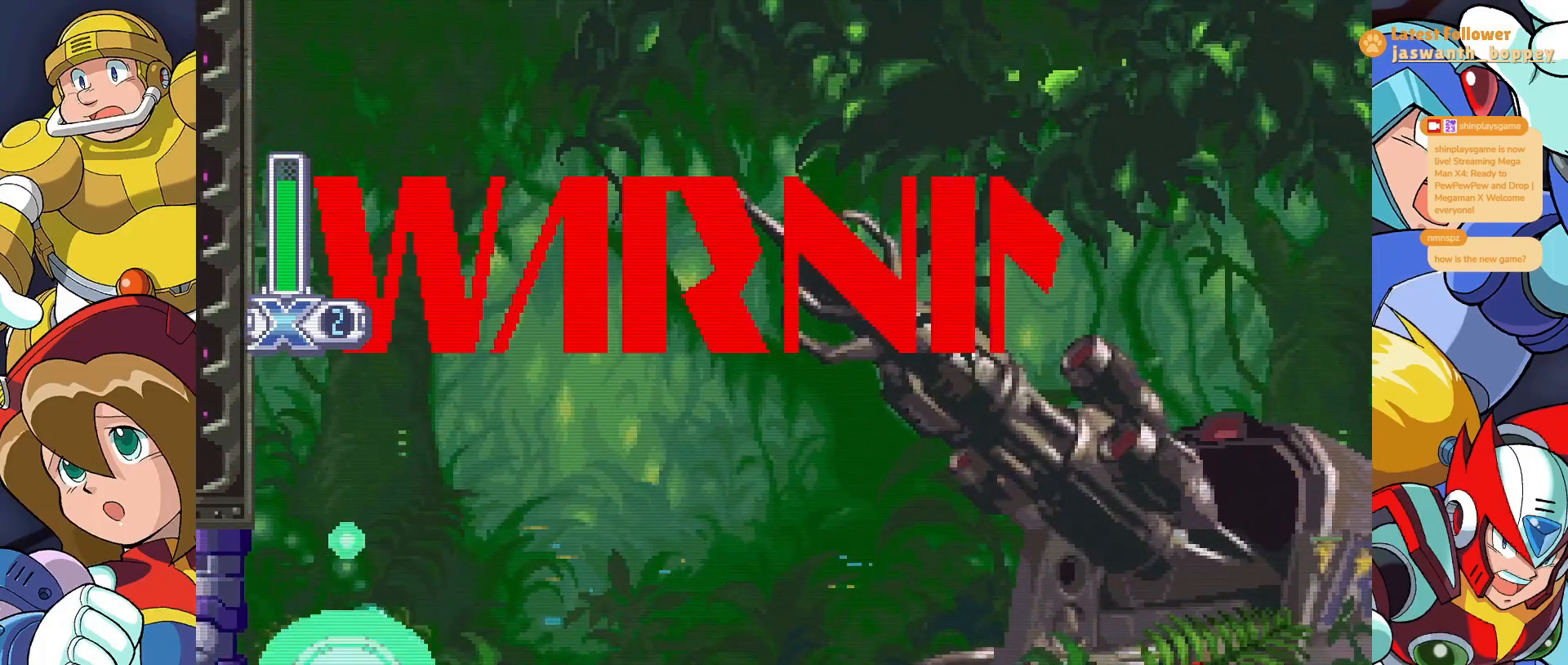
{"keys": ["x"], "events": []}
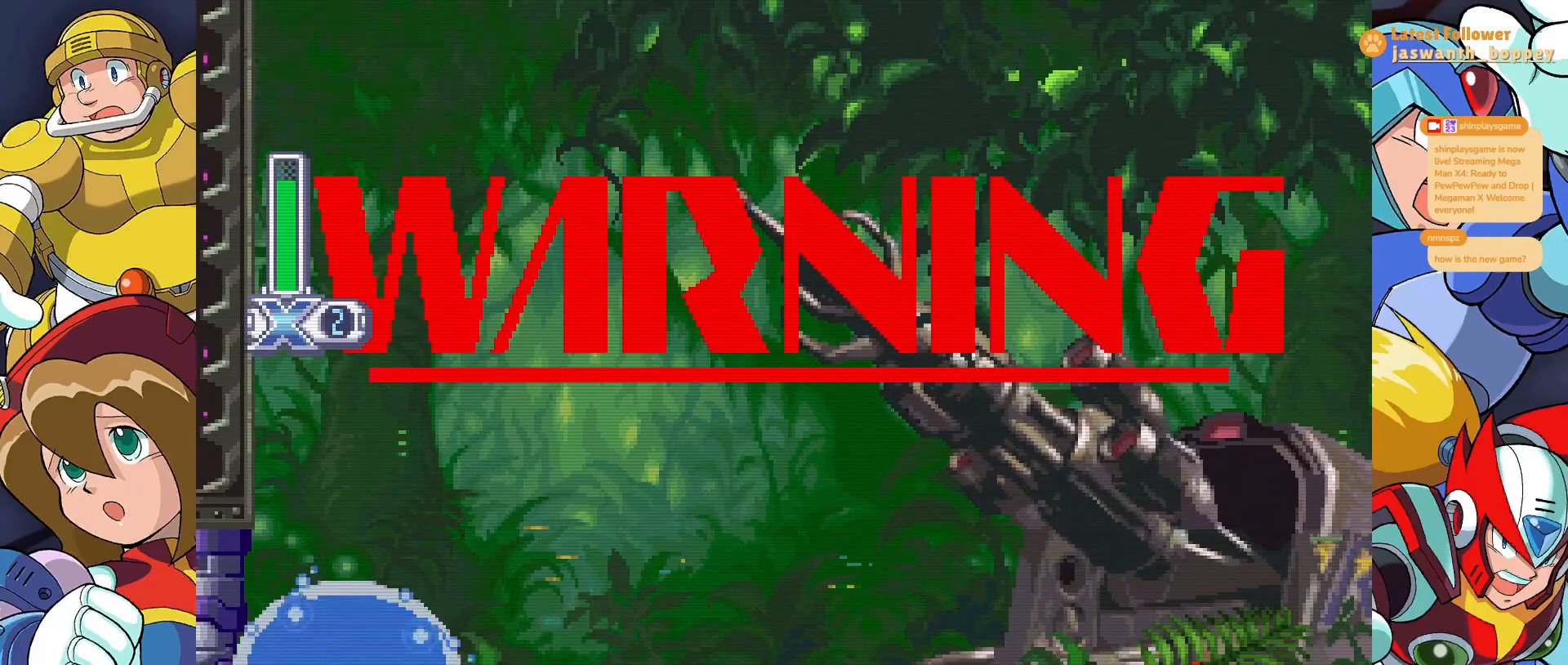
{"keys": ["x"], "events": []}
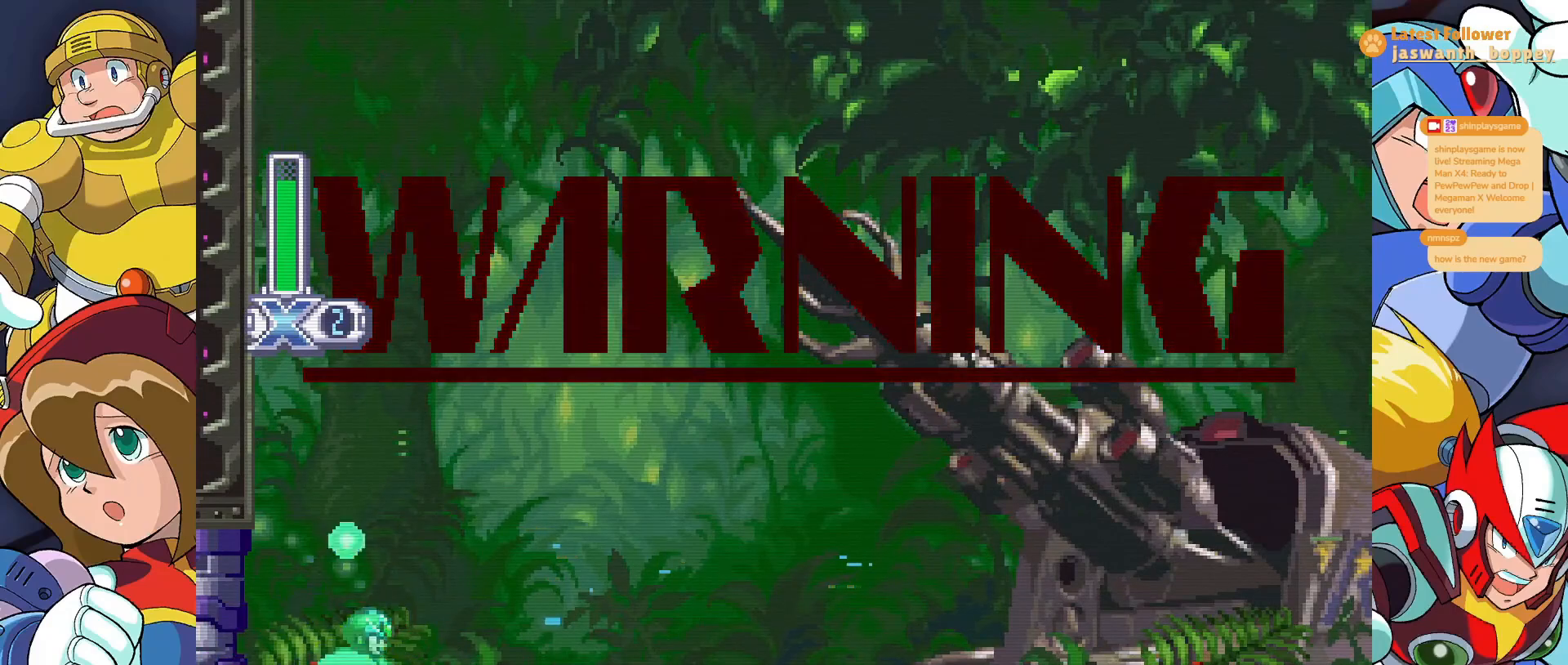
{"keys": ["x"], "events": []}
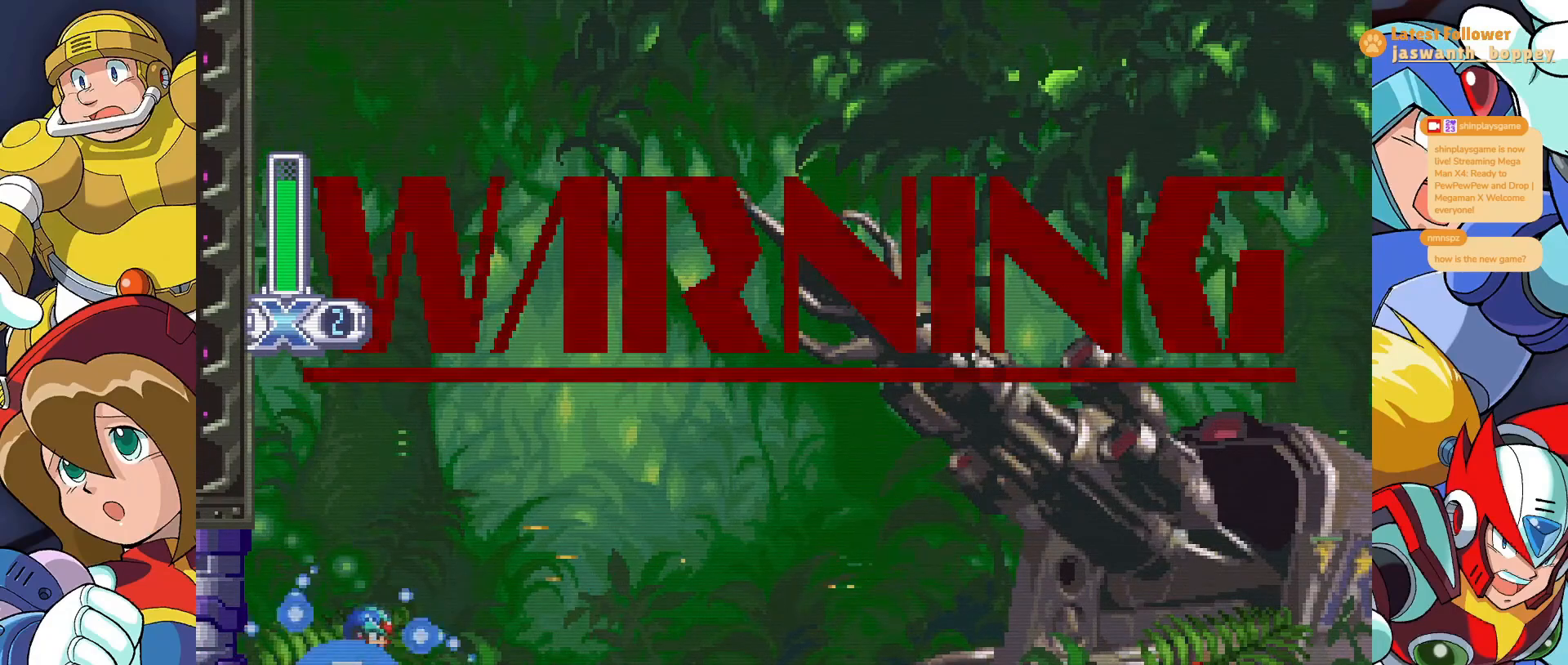
{"keys": ["x"], "events": []}
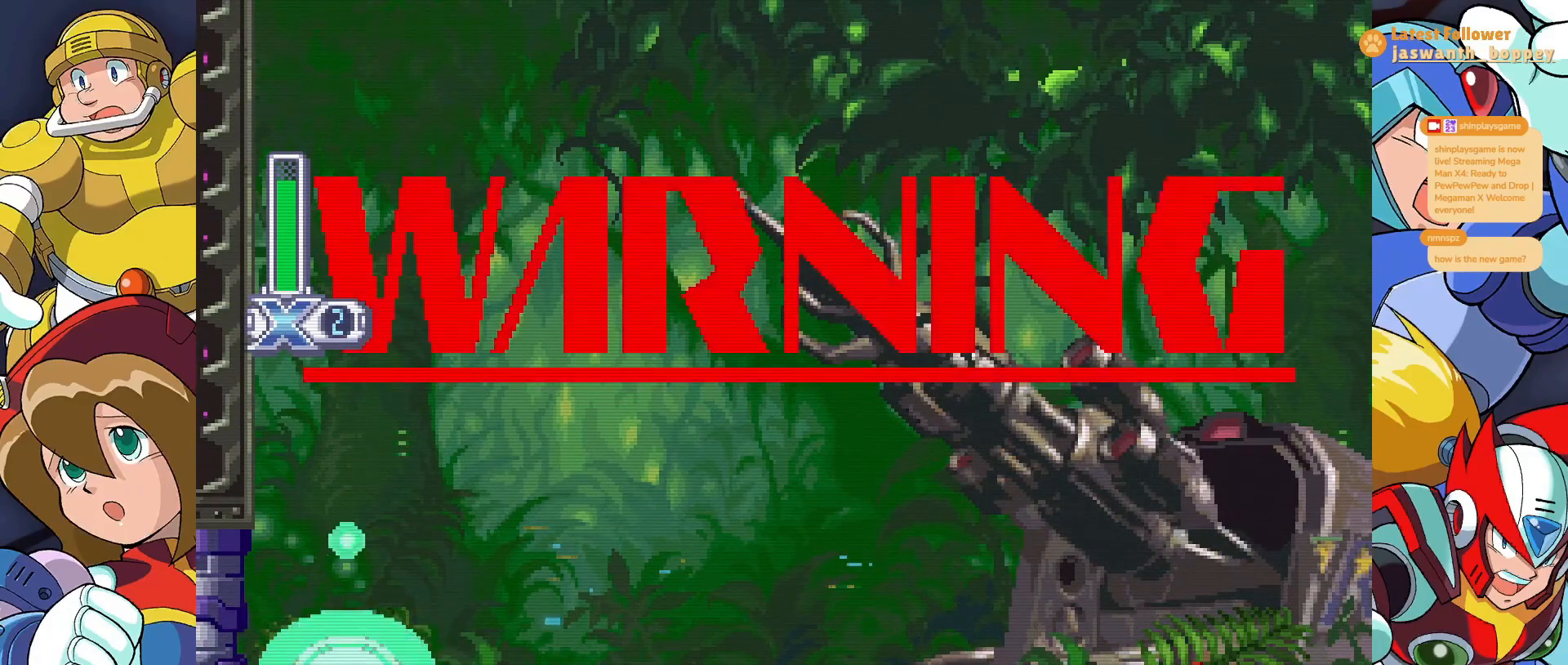
{"keys": ["x"], "events": []}
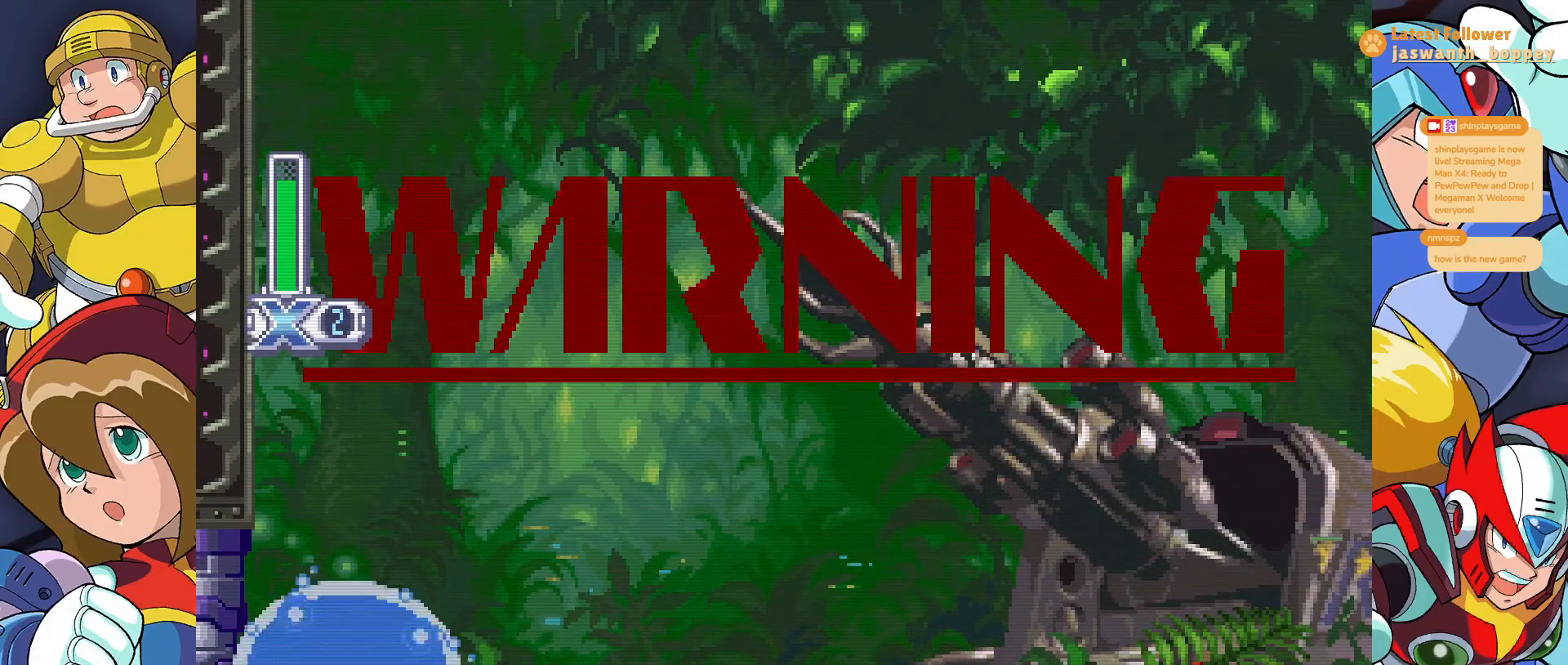
{"keys": ["x"], "events": []}
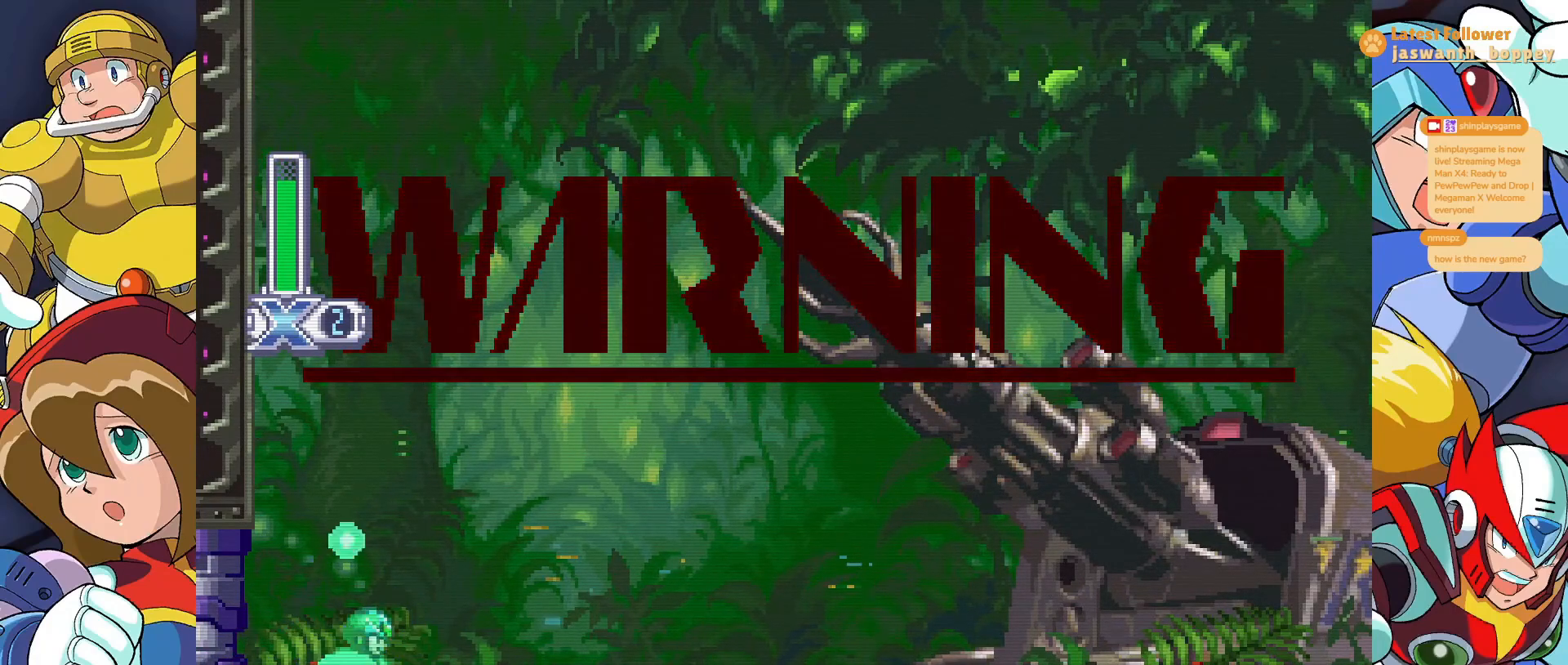
{"keys": ["x"], "events": []}
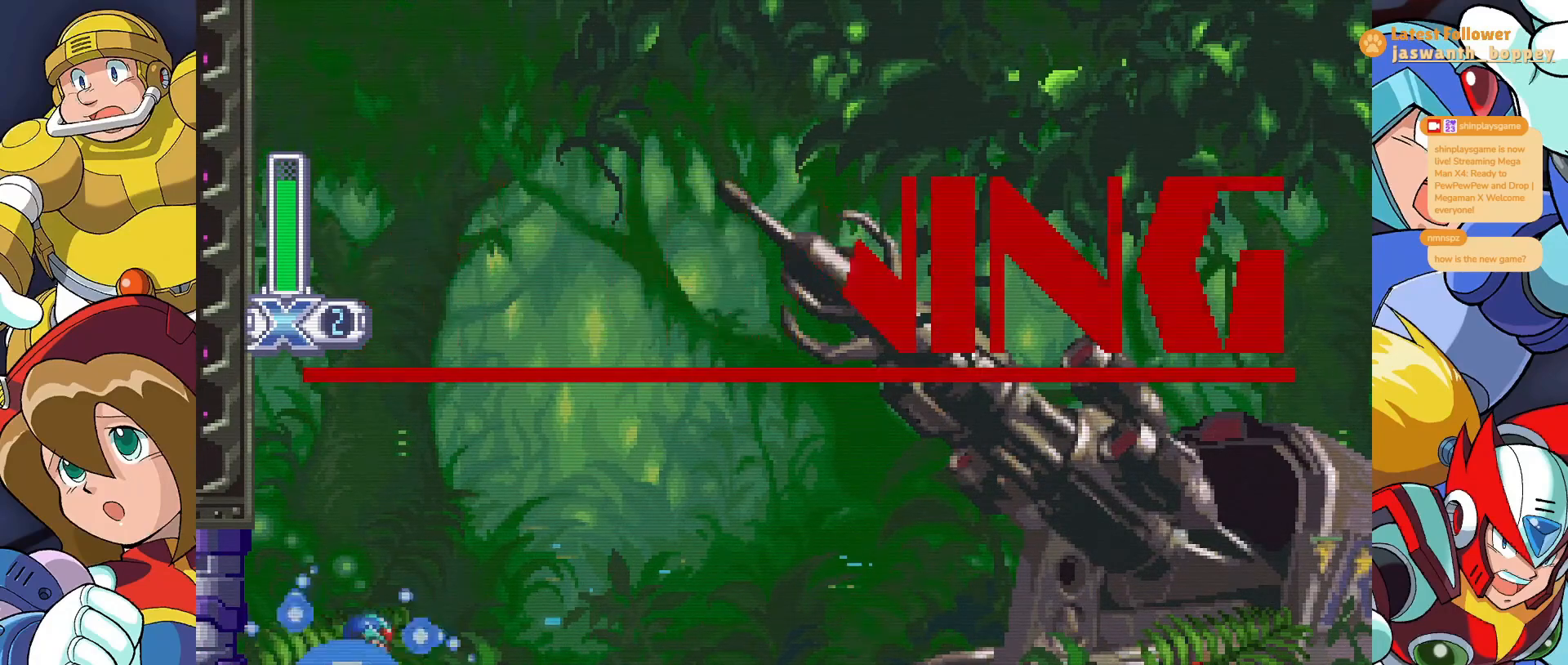
{"keys": ["x"], "events": []}
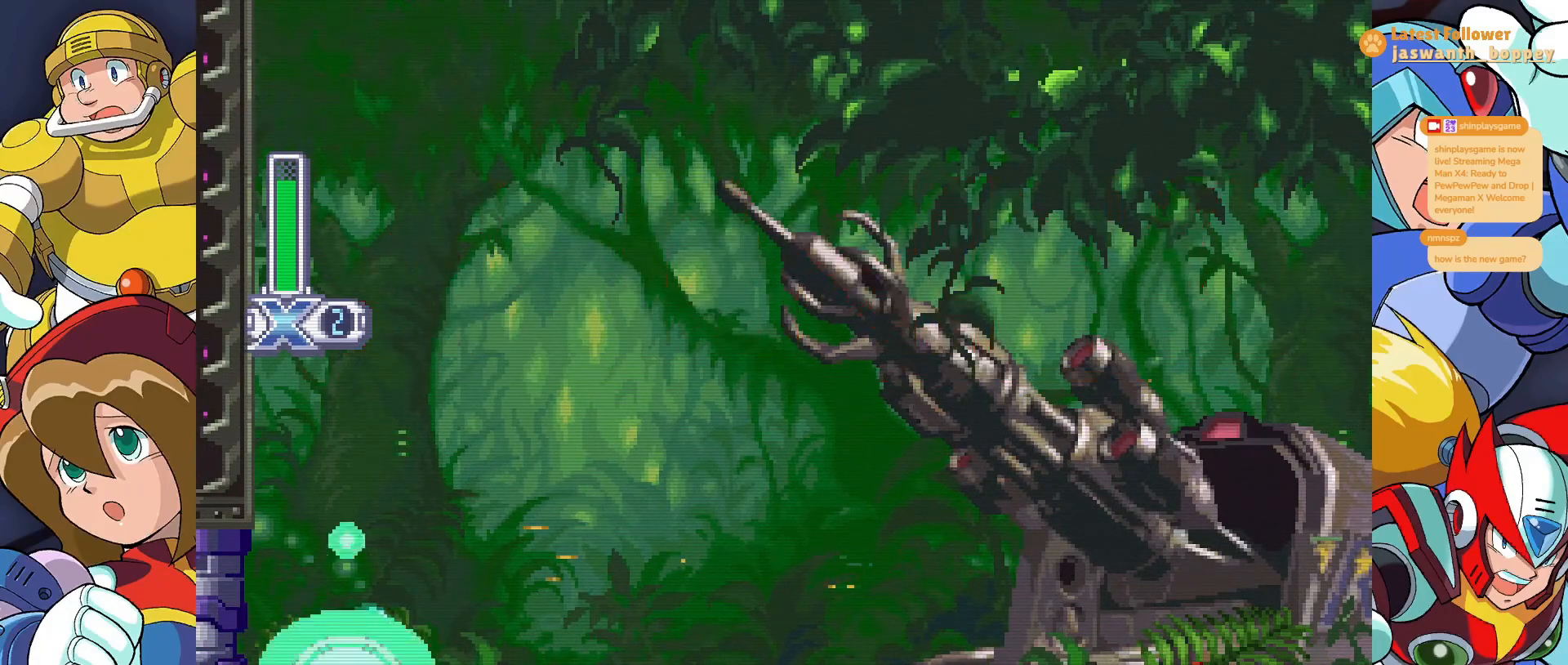
{"keys": ["x"], "events": []}